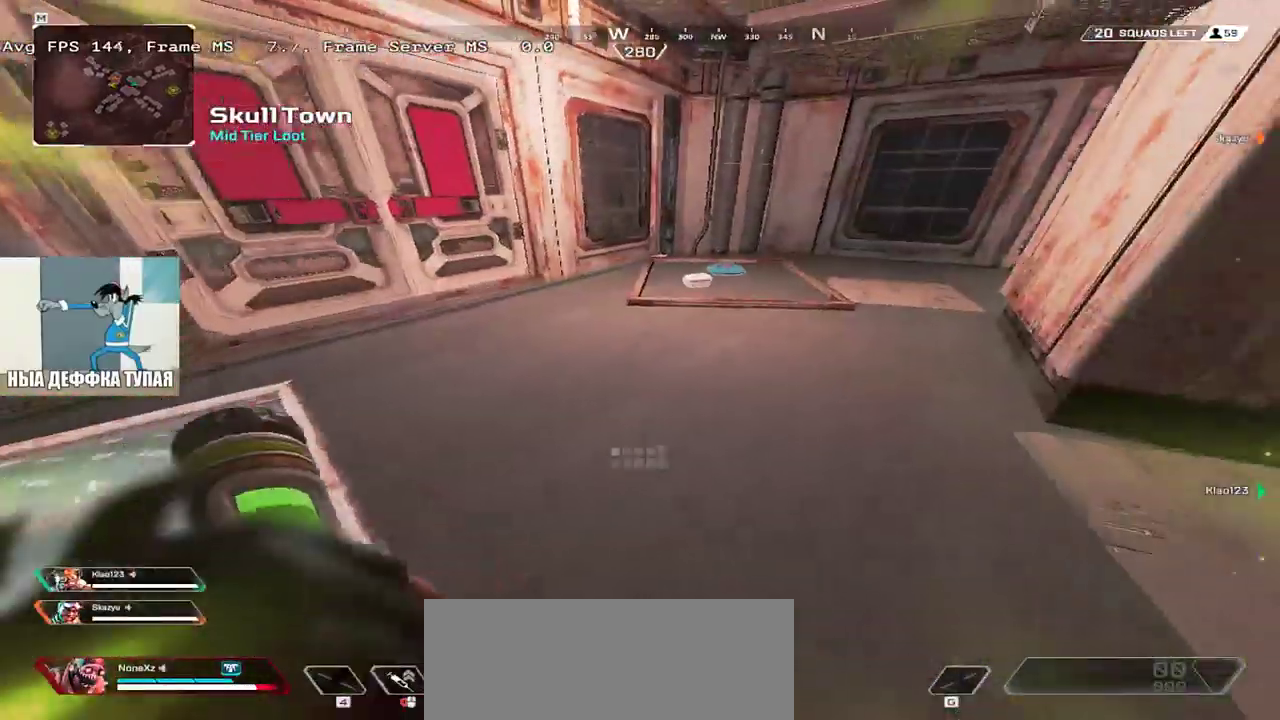
Gameplay with keyboard and mouse; each line is a JSON object with the keys and mouse buttons held at the frame after it. "events" lists presses ("down") and releases ("up") of "1", "2", "3", "4", "5", "a", "alt", "b", "c", "ctrl", "d", "e", "f", "g", "q", "r", "s", "shift", "space", "t", "tab", "v", "w", "x", "z", "mouse_left", "mouse_wheel", "mouse_right", "mouse_mb4" and "mouse_mb5" between this image and that frame as [ms after this image, input, new state], when the widget could be followed in between. "mouse_left", "mouse_wheel", "mouse_right", "mouse_mb4", "mouse_mb5" = the "left", "wheel", "right", "mb4", "mb5" buttons of the "mouse" list. No other keys are recorded. "wheel" means that the mouse wheel is clicked or scrolled. Mouse movement is not recorded.
{"keys": ["w"], "mouse": [], "events": [[383, "c", "down"], [450, "c", "up"]]}
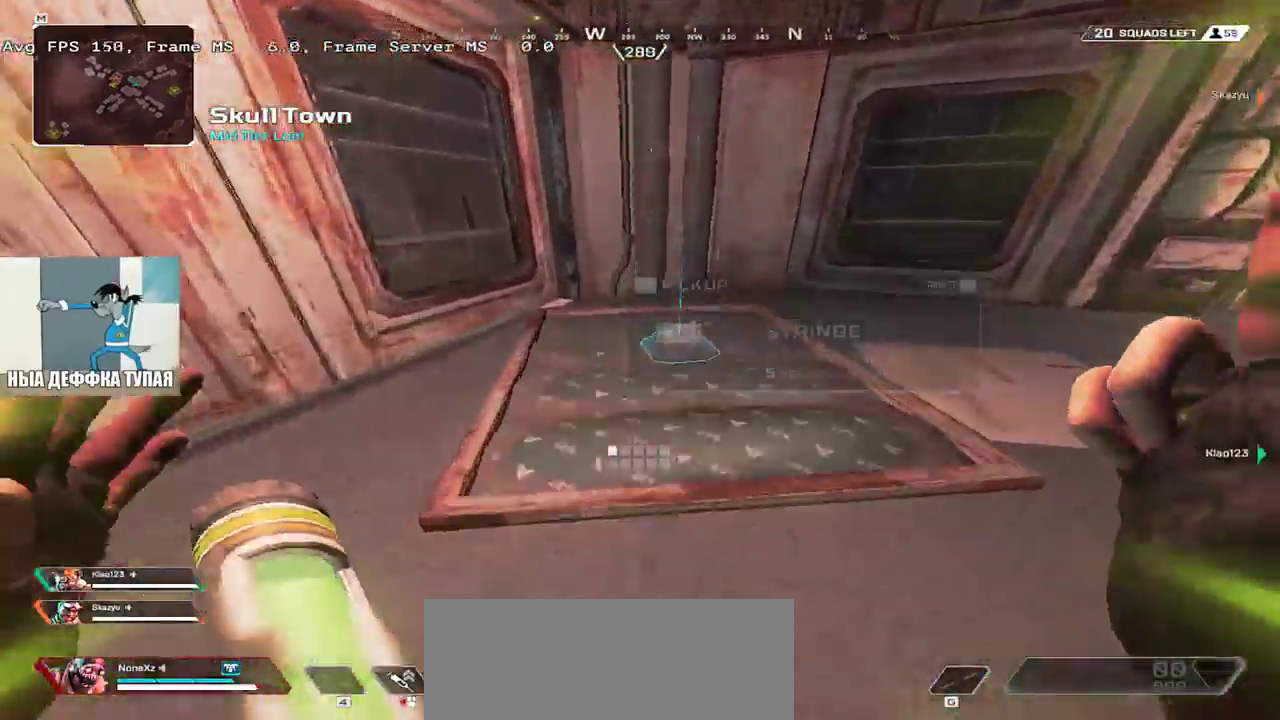
{"keys": ["w"], "mouse": [], "events": [[33, "c", "down"], [83, "c", "up"]]}
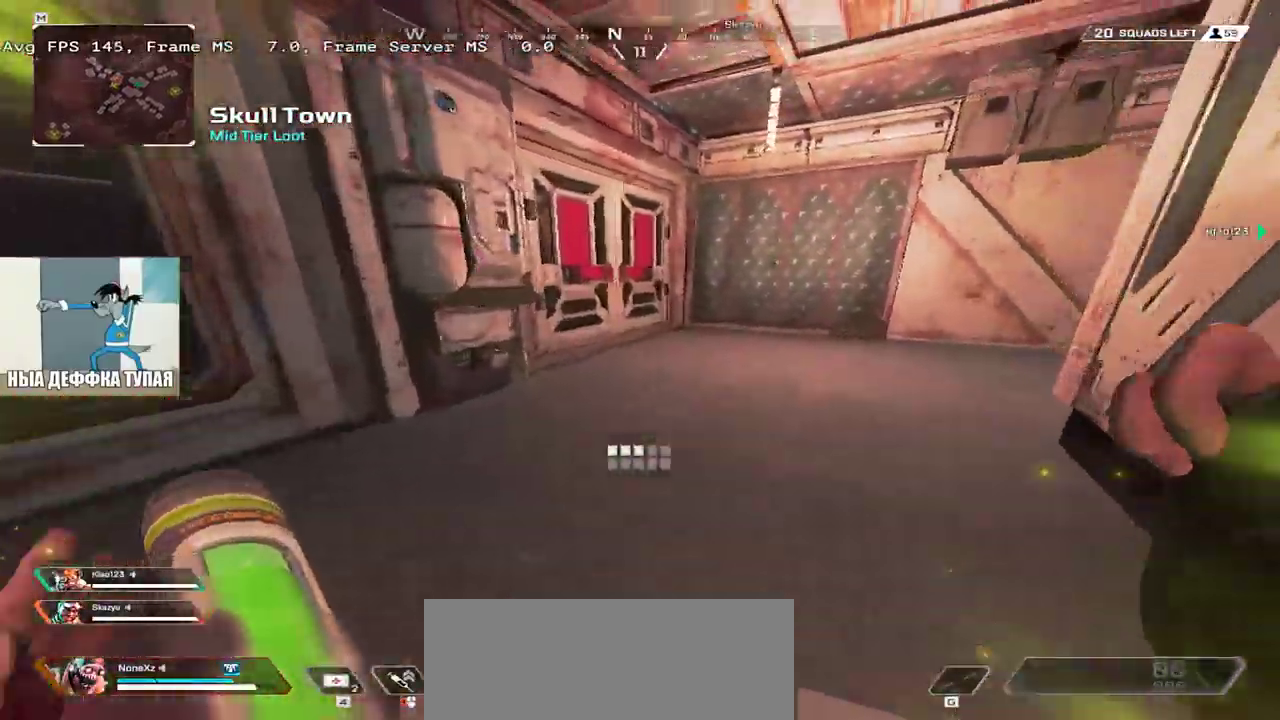
{"keys": ["w"], "mouse": [], "events": [[300, "c", "down"], [350, "c", "up"]]}
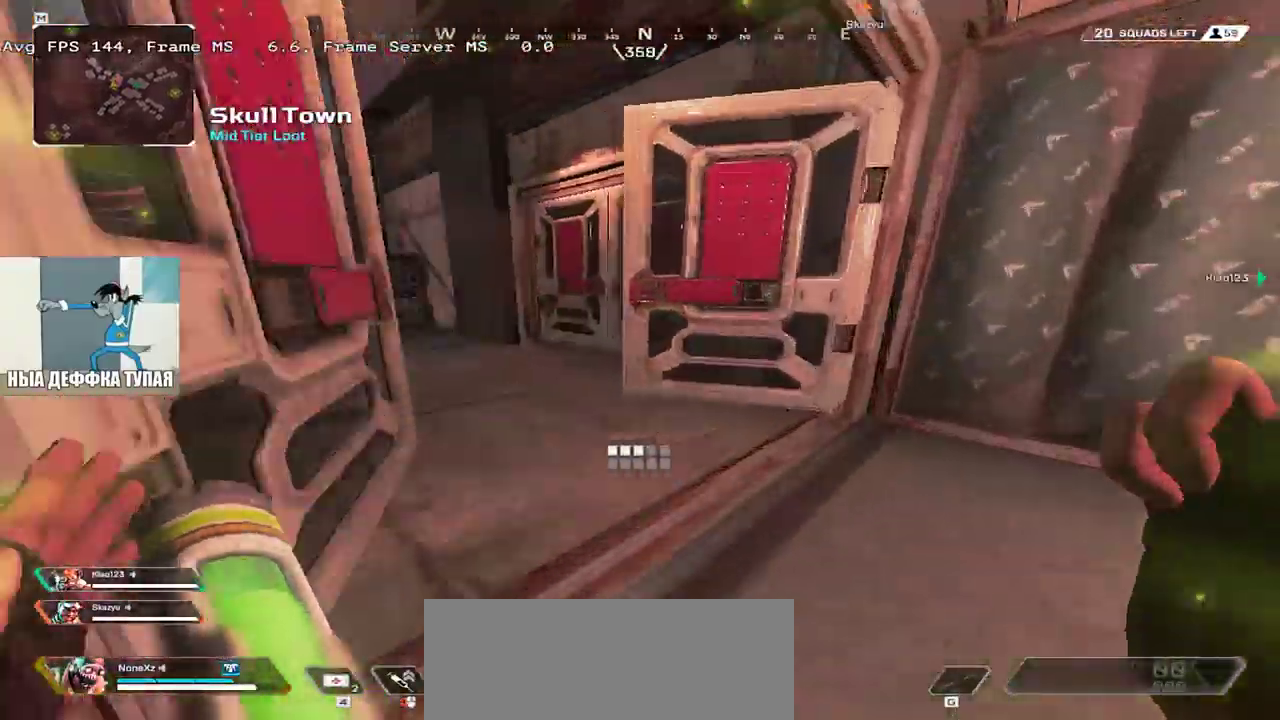
{"keys": ["e", "w"], "mouse": [], "events": [[333, "e", "down"], [350, "c", "down"], [400, "c", "up"]]}
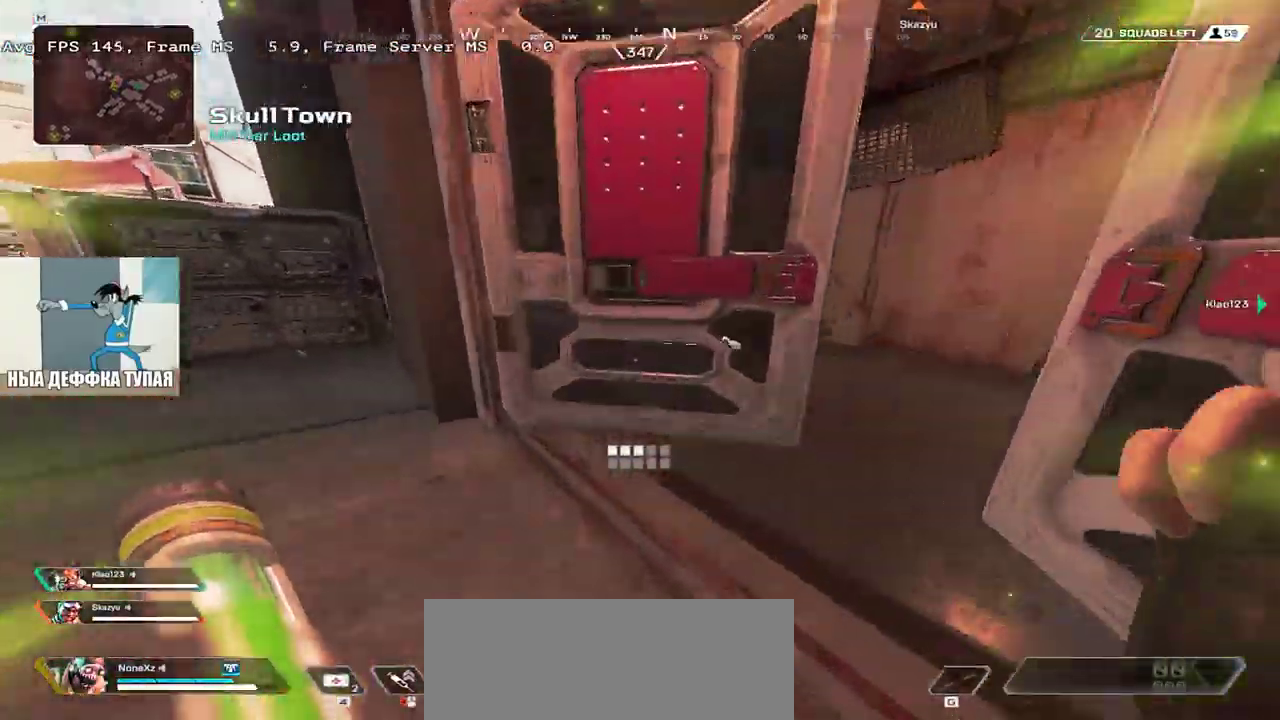
{"keys": ["c", "w"], "mouse": [], "events": [[133, "c", "down"], [167, "shift", "down"], [217, "c", "up"], [267, "shift", "up"], [333, "e", "up"], [483, "c", "down"]]}
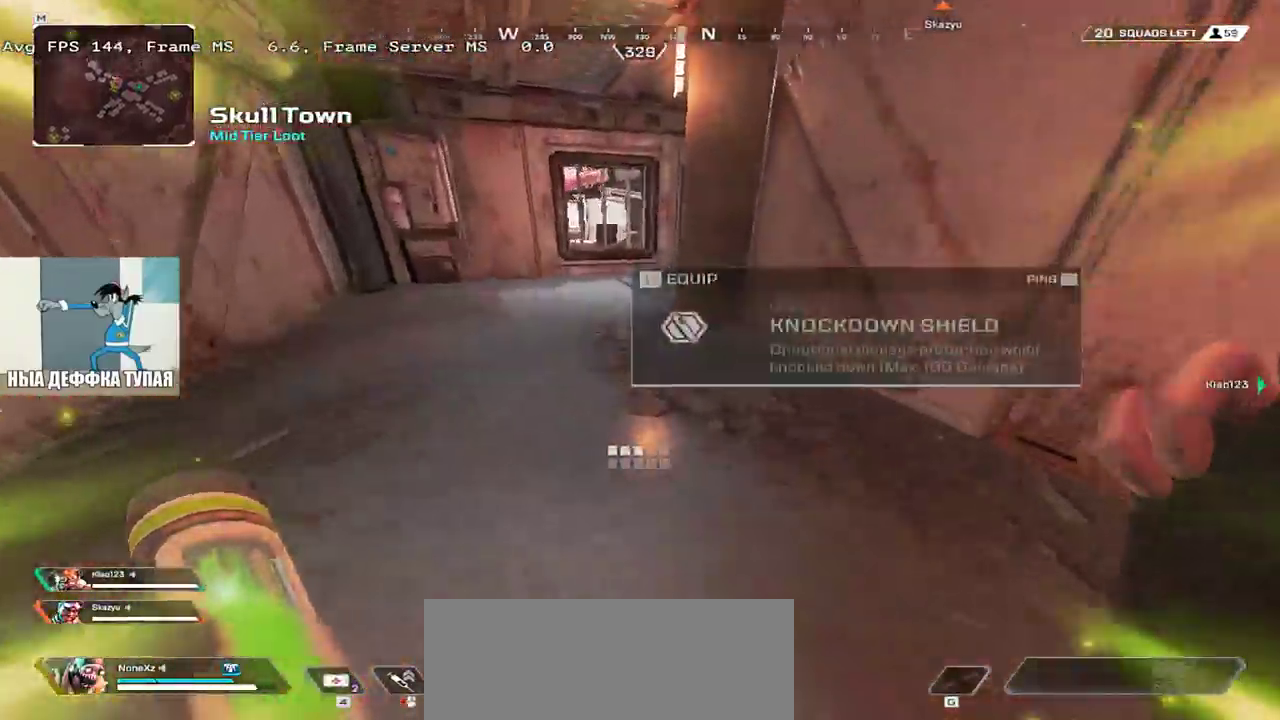
{"keys": ["w"], "mouse": [], "events": [[33, "c", "up"]]}
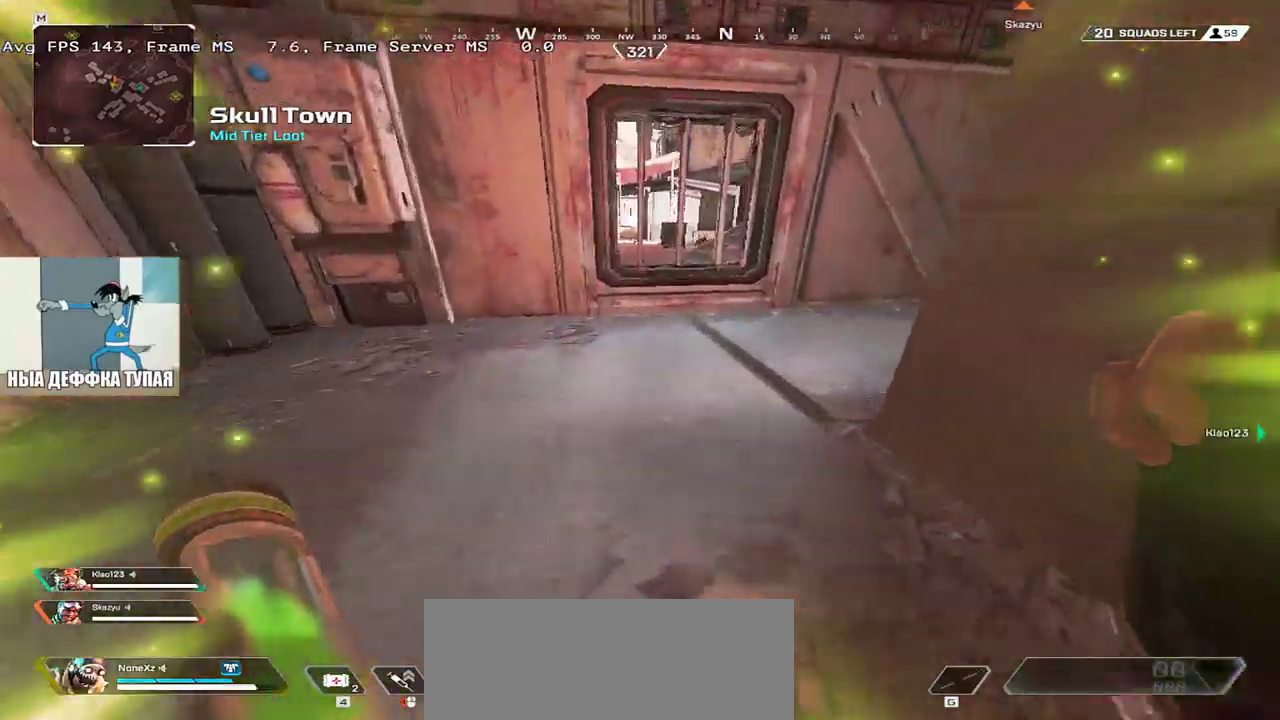
{"keys": ["ctrl", "w"], "mouse": [], "events": [[417, "ctrl", "down"]]}
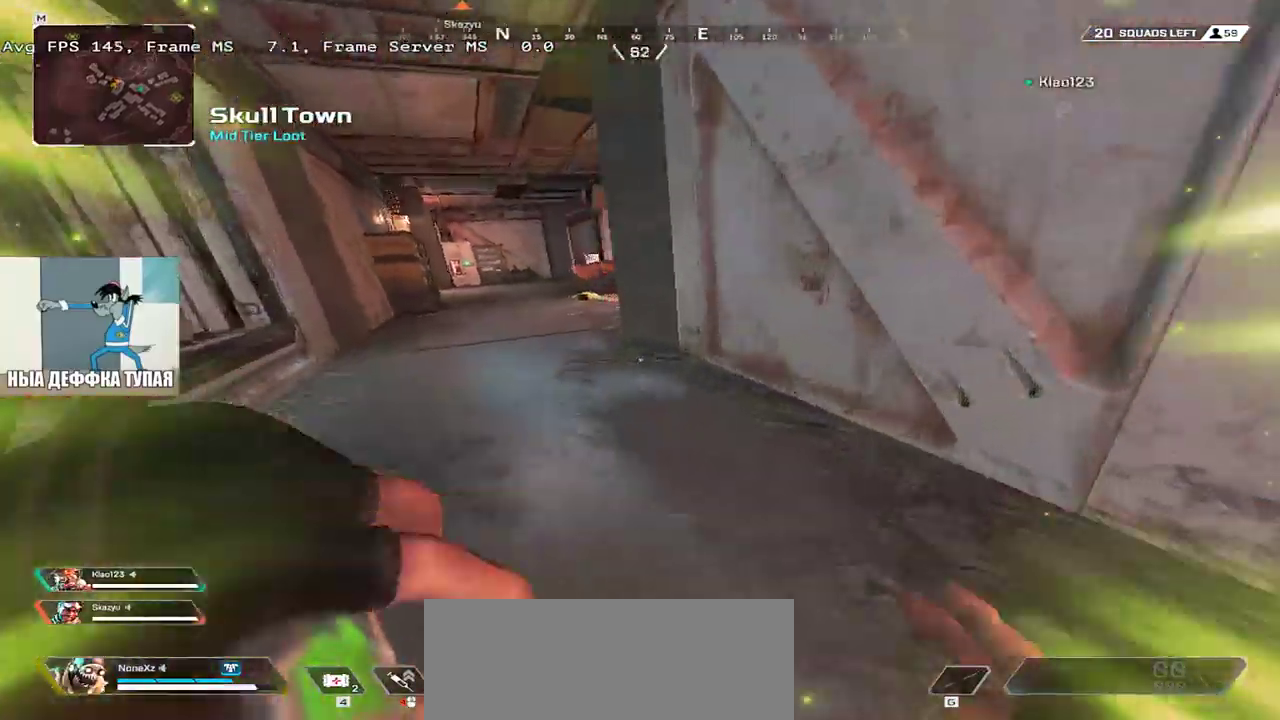
{"keys": ["w"], "mouse": [], "events": [[317, "ctrl", "up"]]}
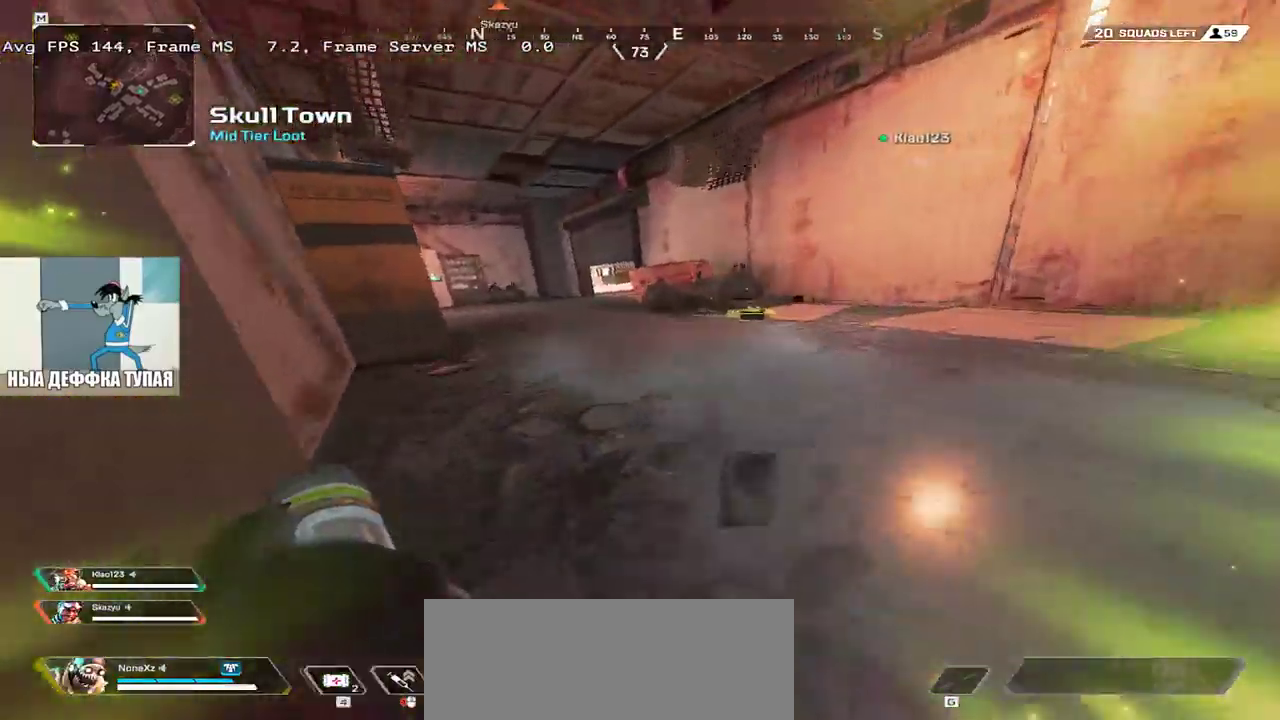
{"keys": ["q", "w"], "mouse": [], "events": [[233, "tab", "down"], [283, "tab", "up"], [367, "e", "down"], [400, "e", "up"], [450, "q", "down"]]}
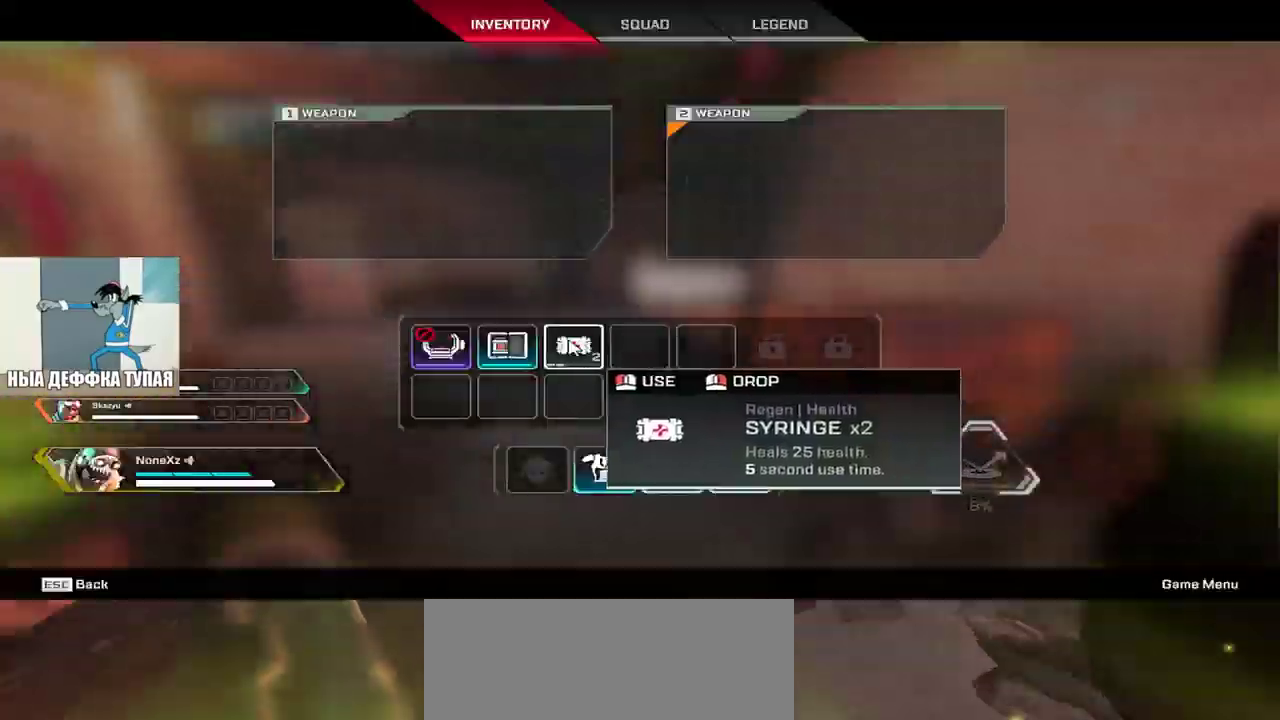
{"keys": ["w"], "mouse": [], "events": [[367, "mouse_right", "down"], [417, "q", "up"], [433, "mouse_right", "up"]]}
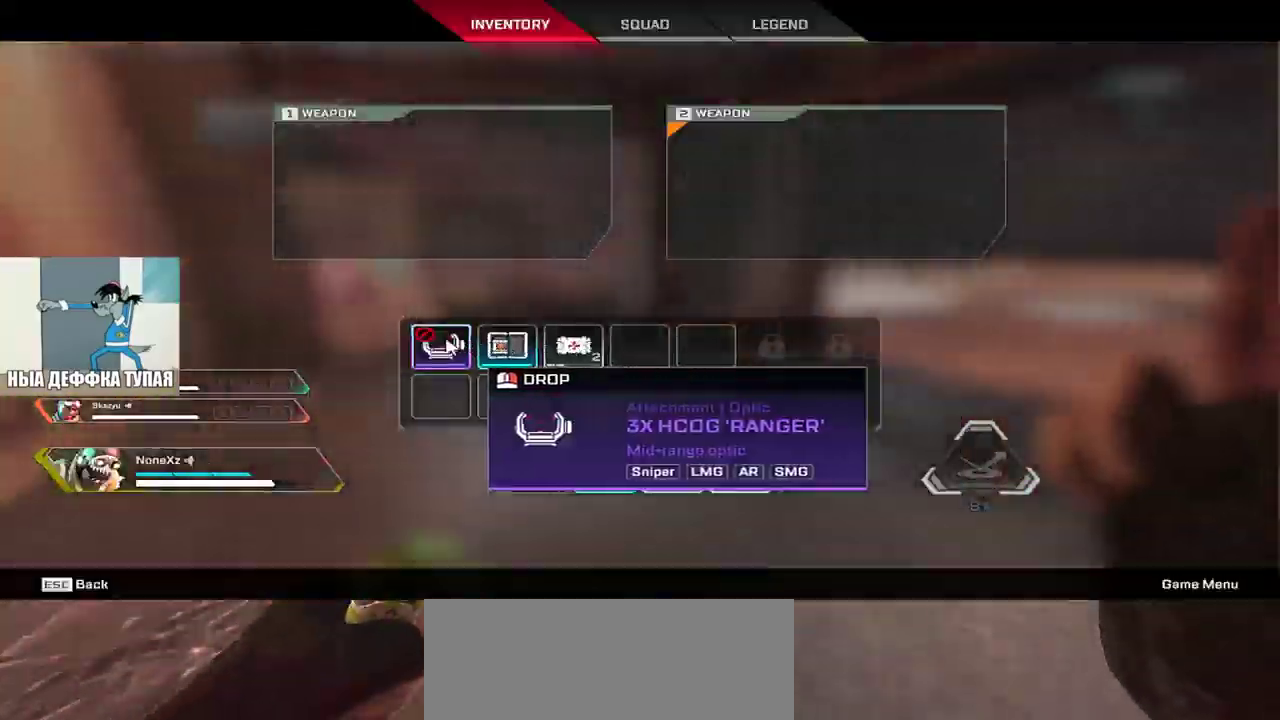
{"keys": ["w"], "mouse": [], "events": [[50, "tab", "down"], [117, "tab", "up"], [250, "c", "down"], [317, "c", "up"], [417, "tab", "down"], [483, "tab", "up"]]}
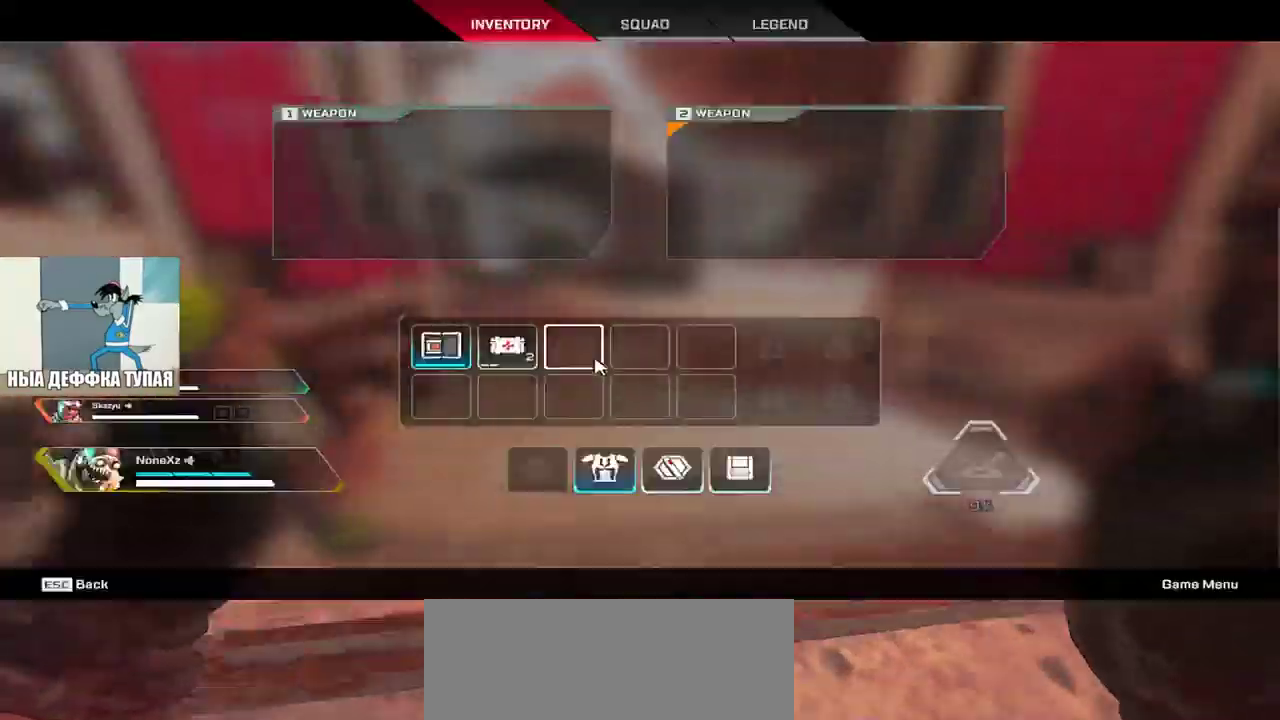
{"keys": ["w"], "mouse": [], "events": [[417, "mouse_right", "down"], [467, "mouse_right", "up"]]}
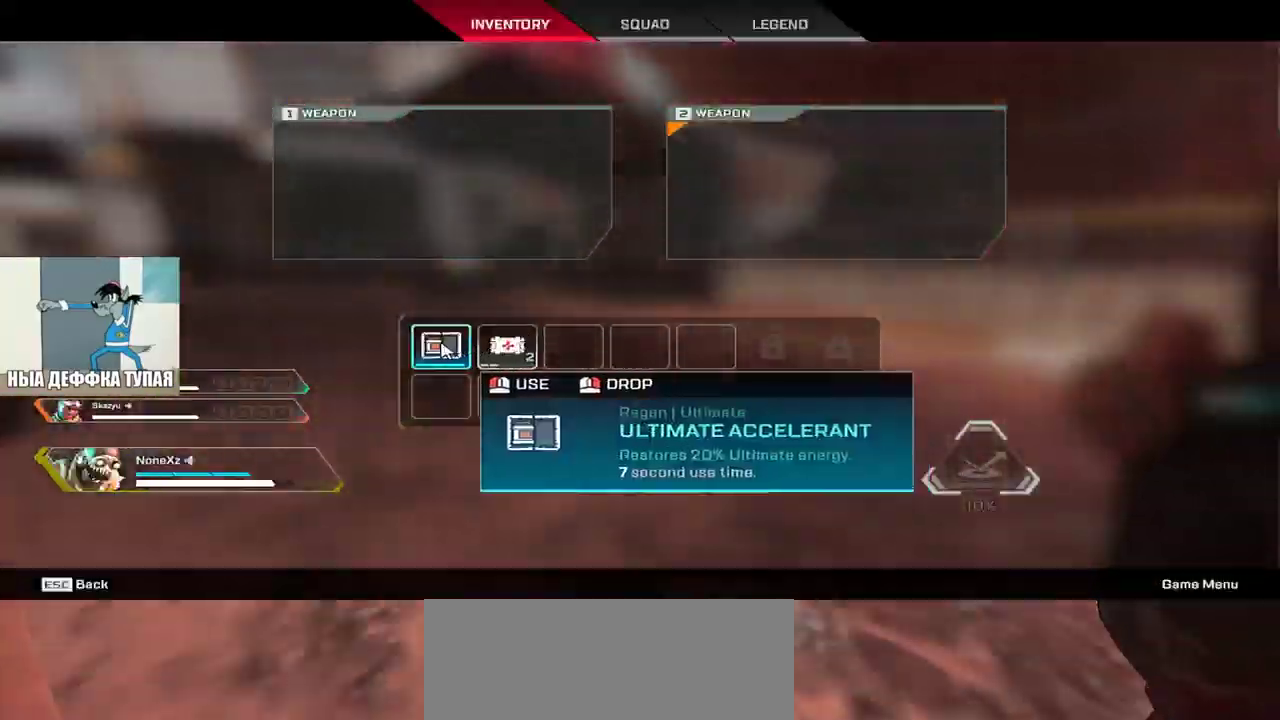
{"keys": ["ctrl", "w"], "mouse": [], "events": [[117, "tab", "down"], [183, "tab", "up"], [417, "ctrl", "down"]]}
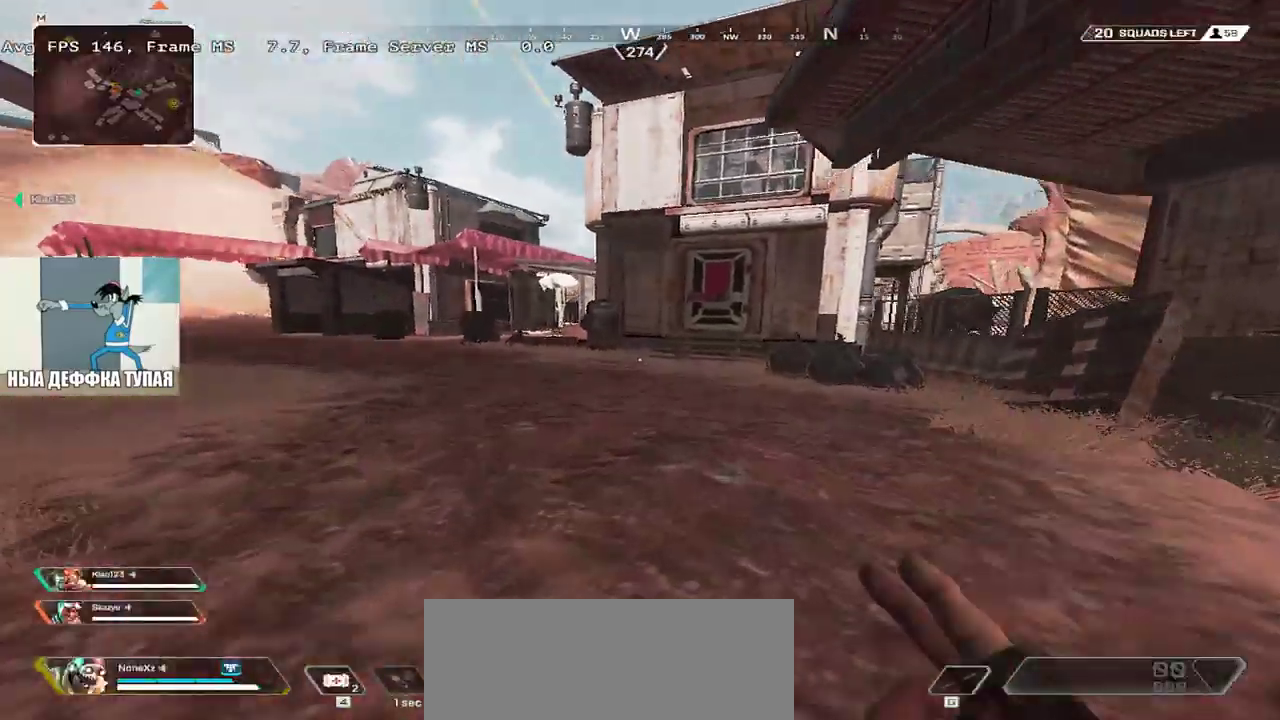
{"keys": ["e", "w"], "mouse": [], "events": [[217, "mouse_right", "down"], [250, "ctrl", "up"], [317, "mouse_right", "up"], [433, "shift", "down"], [500, "e", "down"], [500, "shift", "up"]]}
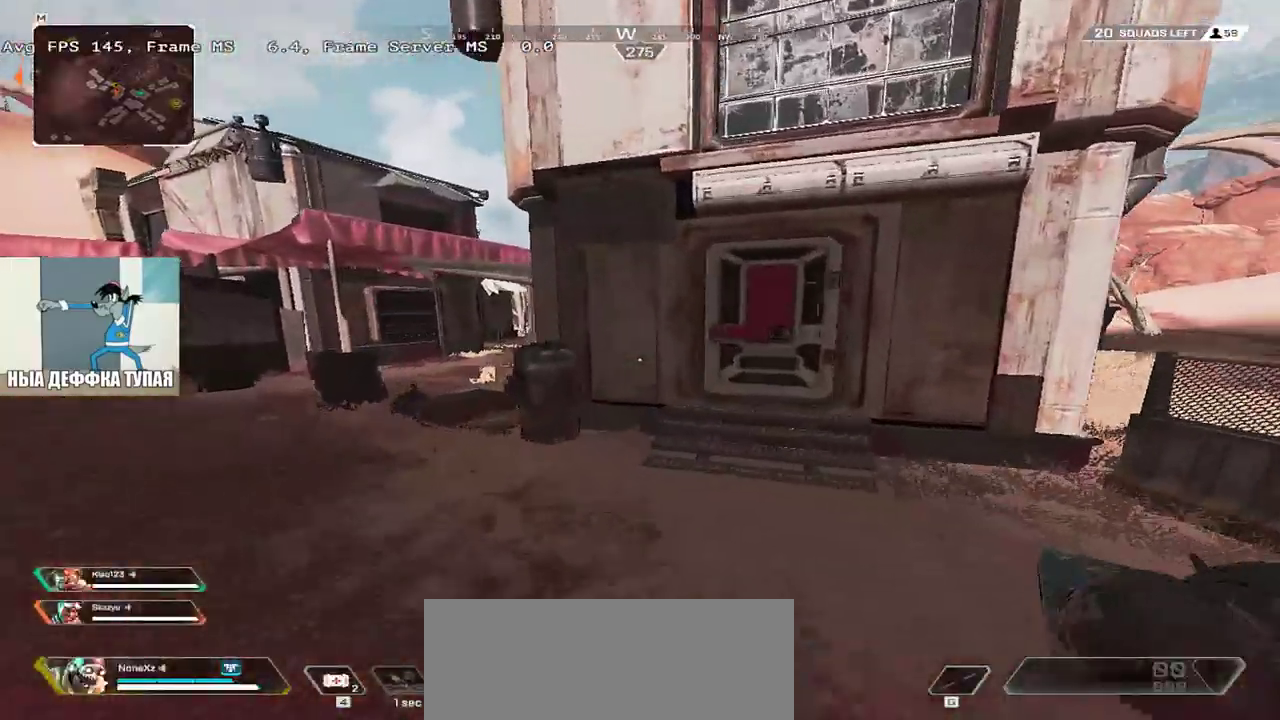
{"keys": ["q", "w"], "mouse": [], "events": [[50, "e", "up"], [317, "c", "down"], [383, "c", "up"], [400, "q", "down"]]}
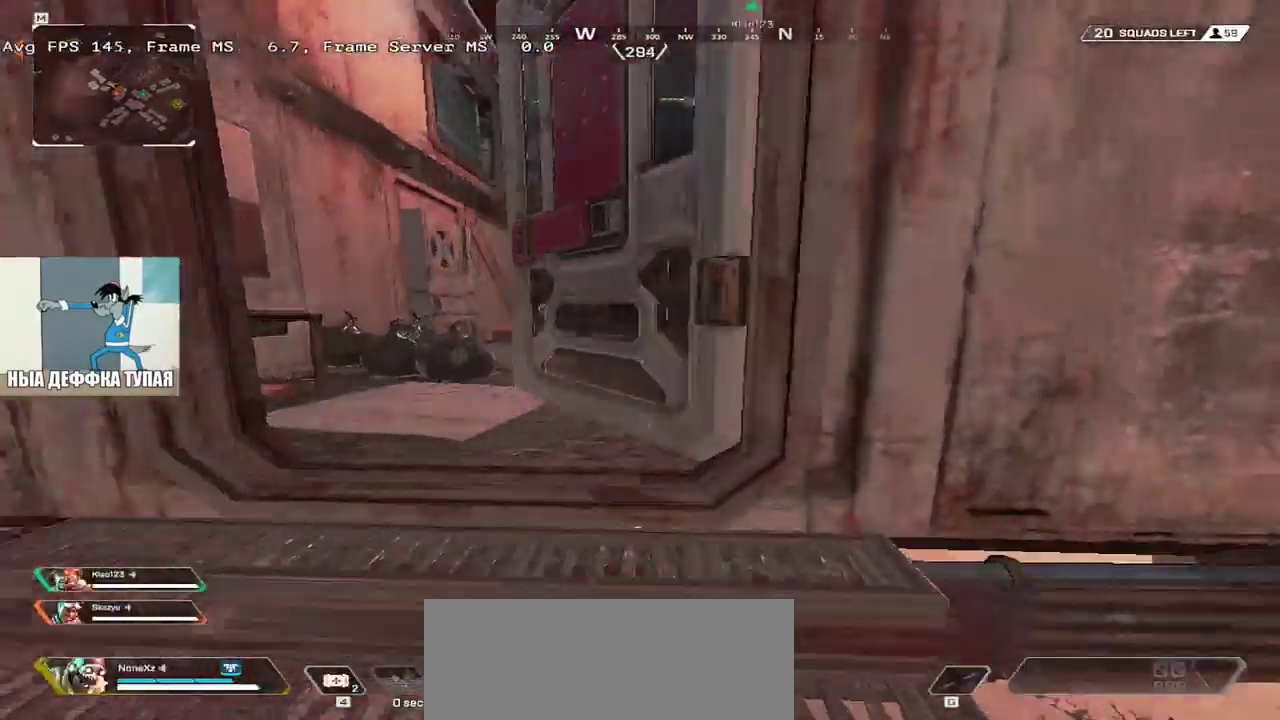
{"keys": ["q", "w"], "mouse": [], "events": [[217, "c", "down"], [267, "shift", "down"], [283, "c", "up"], [367, "shift", "up"]]}
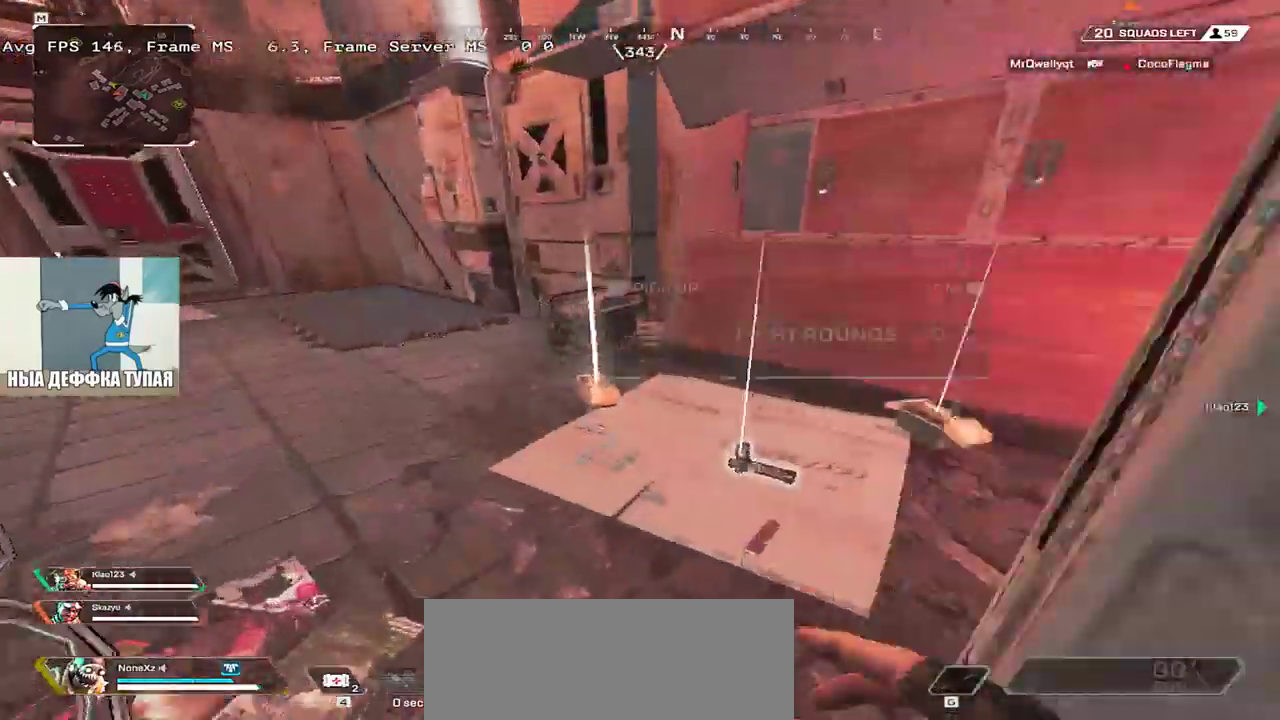
{"keys": ["c", "q", "w"], "mouse": []}
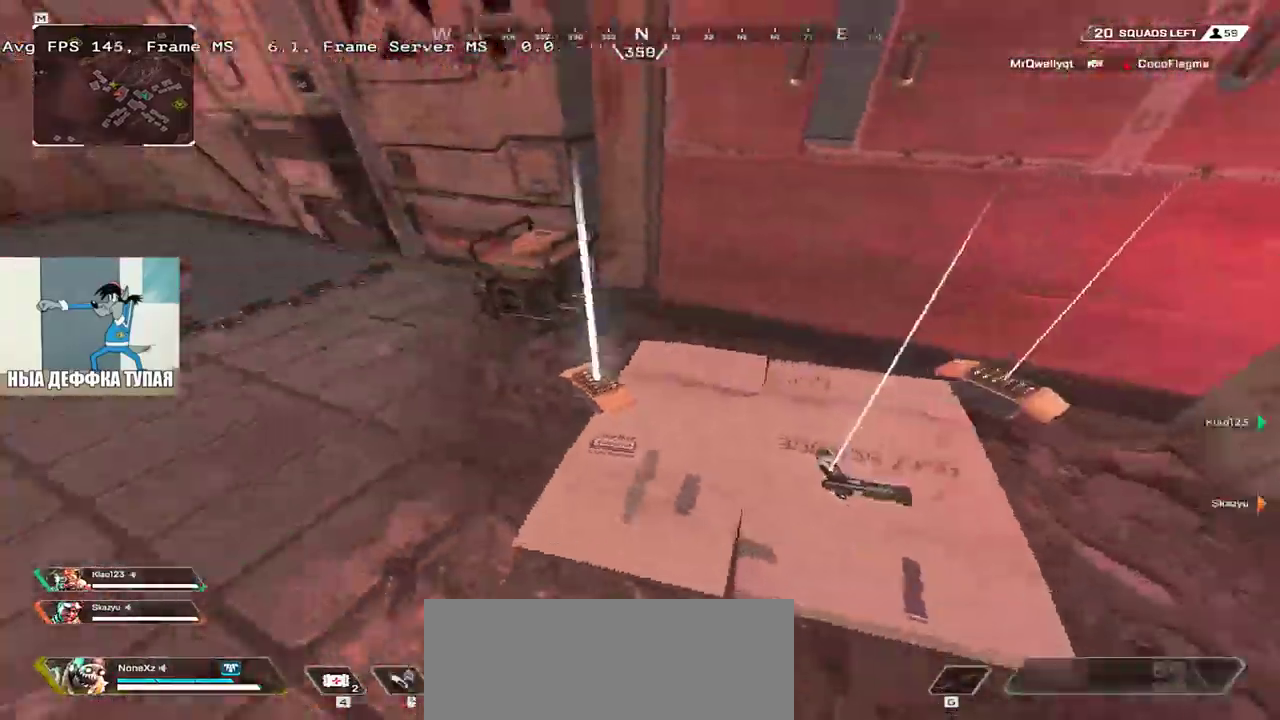
{"keys": ["3", "w"], "mouse": [], "events": [[17, "w", "up"], [50, "q", "up"], [67, "c", "up"], [83, "e", "down"], [167, "c", "down"], [167, "w", "down"], [200, "e", "up"], [217, "c", "up"], [217, "q", "down"], [317, "c", "down"], [333, "q", "up"], [383, "c", "up"], [433, "3", "down"]]}
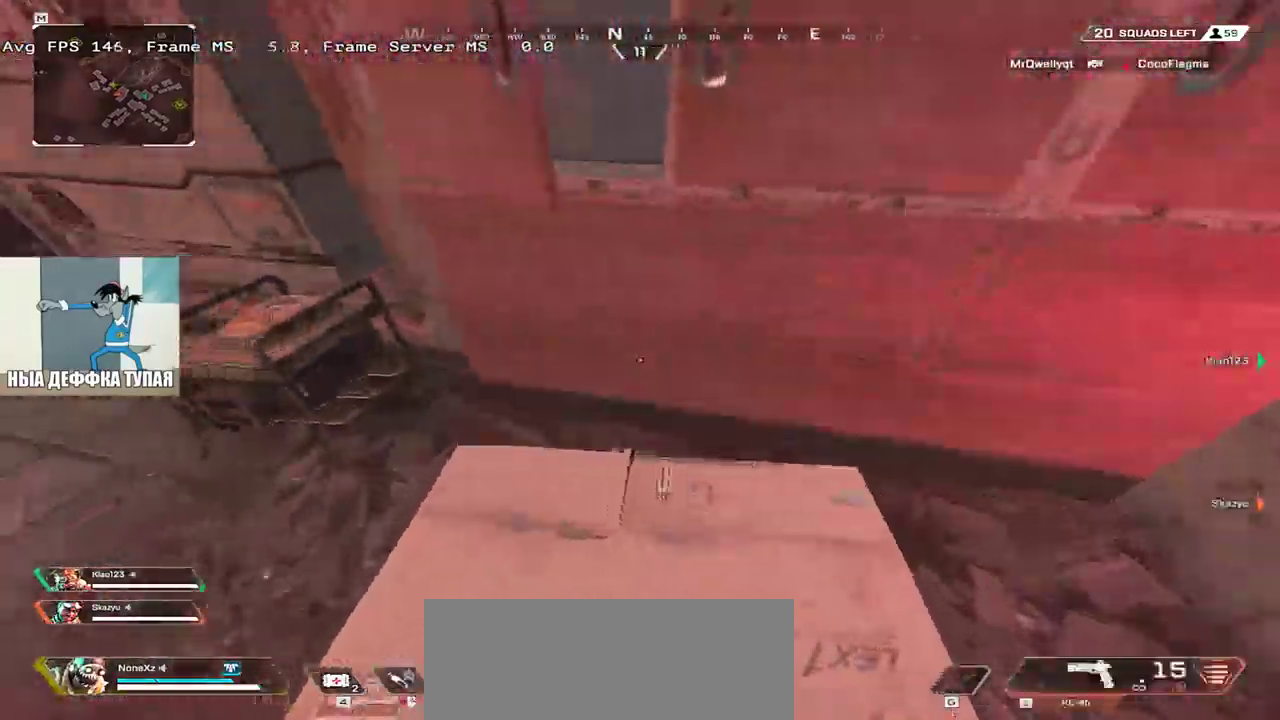
{"keys": ["w"], "mouse": [], "events": [[17, "shift", "down"], [33, "3", "up"], [133, "shift", "up"]]}
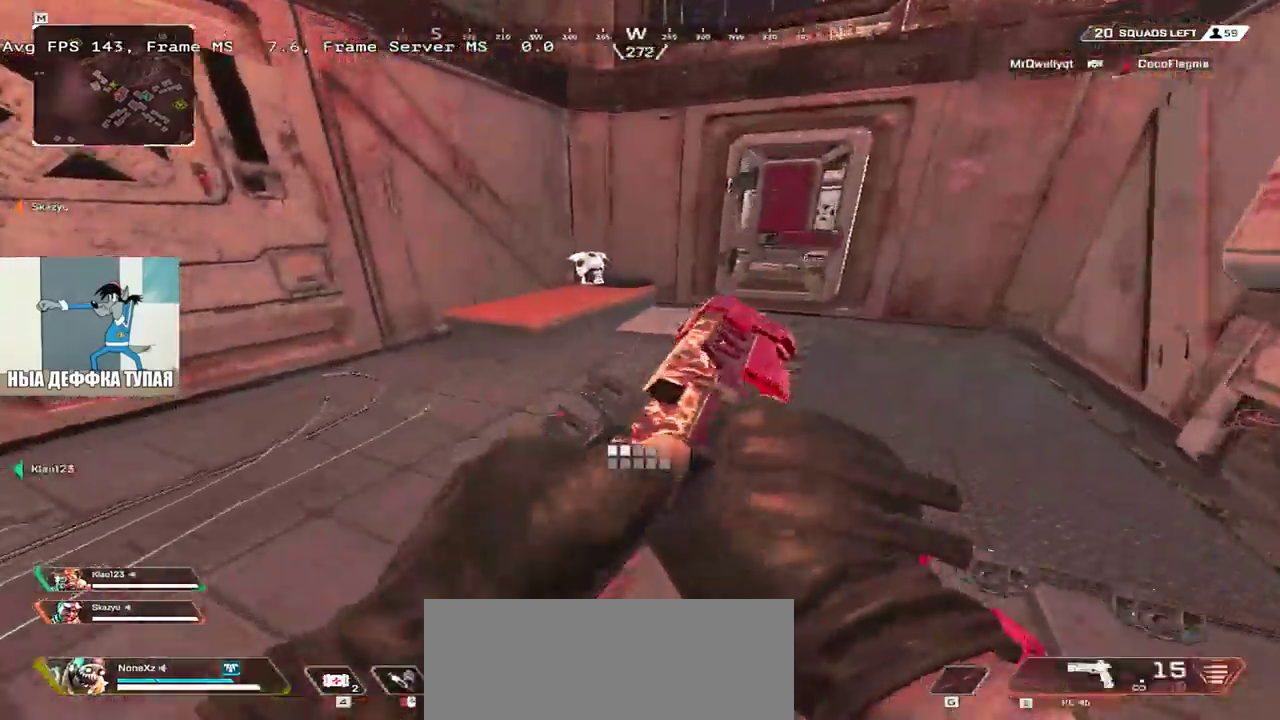
{"keys": ["w"], "mouse": [], "events": []}
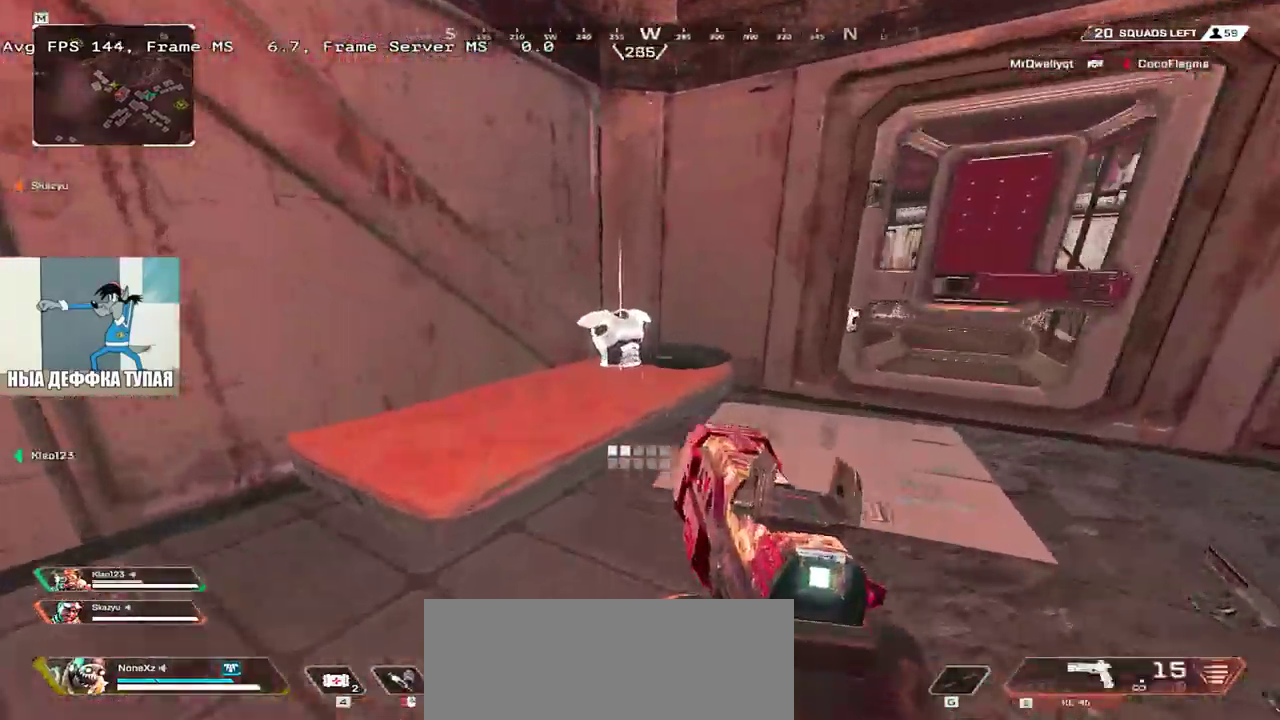
{"keys": ["shift", "w"], "mouse": [], "events": [[133, "3", "down"], [133, "c", "down"], [183, "shift", "down"], [200, "c", "up"], [217, "3", "up"], [283, "shift", "up"], [333, "c", "down"], [433, "c", "up"], [433, "shift", "down"]]}
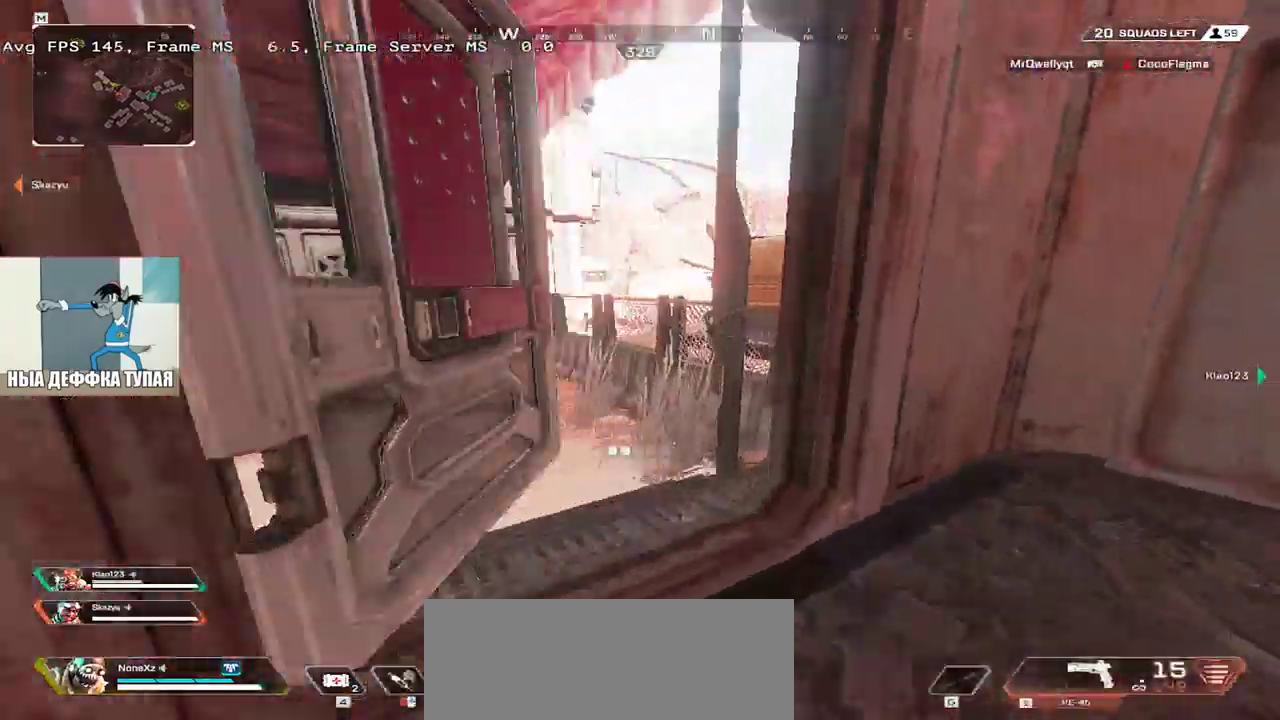
{"keys": ["w"], "mouse": [], "events": [[33, "shift", "up"]]}
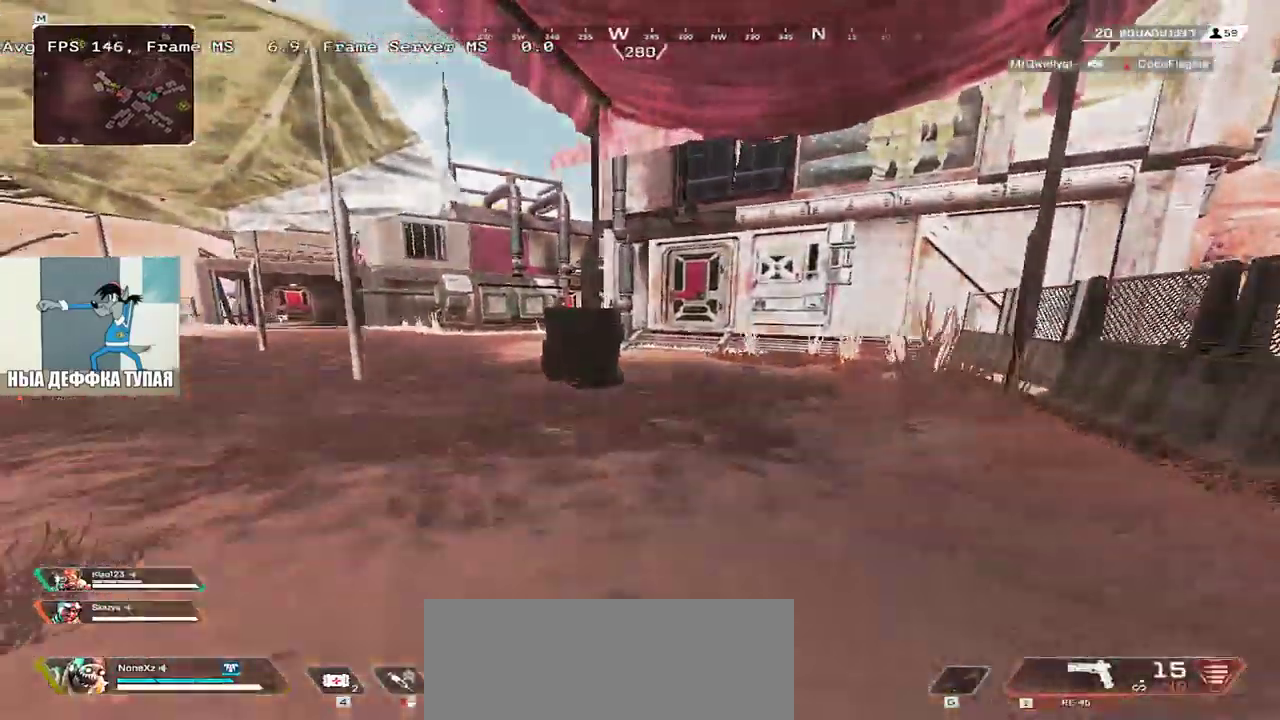
{"keys": ["ctrl", "w"], "mouse": [], "events": [[17, "ctrl", "down"], [283, "mouse_right", "down"], [400, "e", "down"], [400, "mouse_right", "up"], [467, "e", "up"]]}
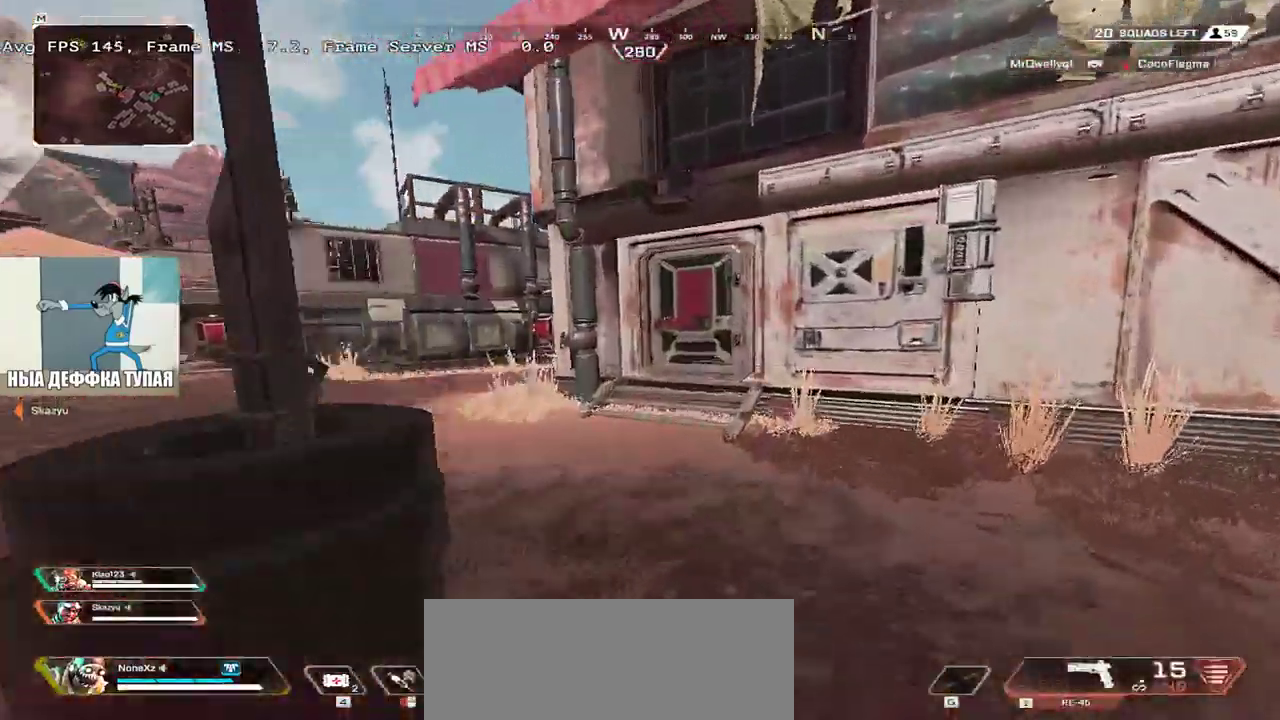
{"keys": ["c", "q", "w"], "mouse": [], "events": [[83, "q", "down"], [183, "ctrl", "up"], [250, "q", "up"], [383, "shift", "down"], [467, "q", "down"], [467, "shift", "up"], [500, "c", "down"]]}
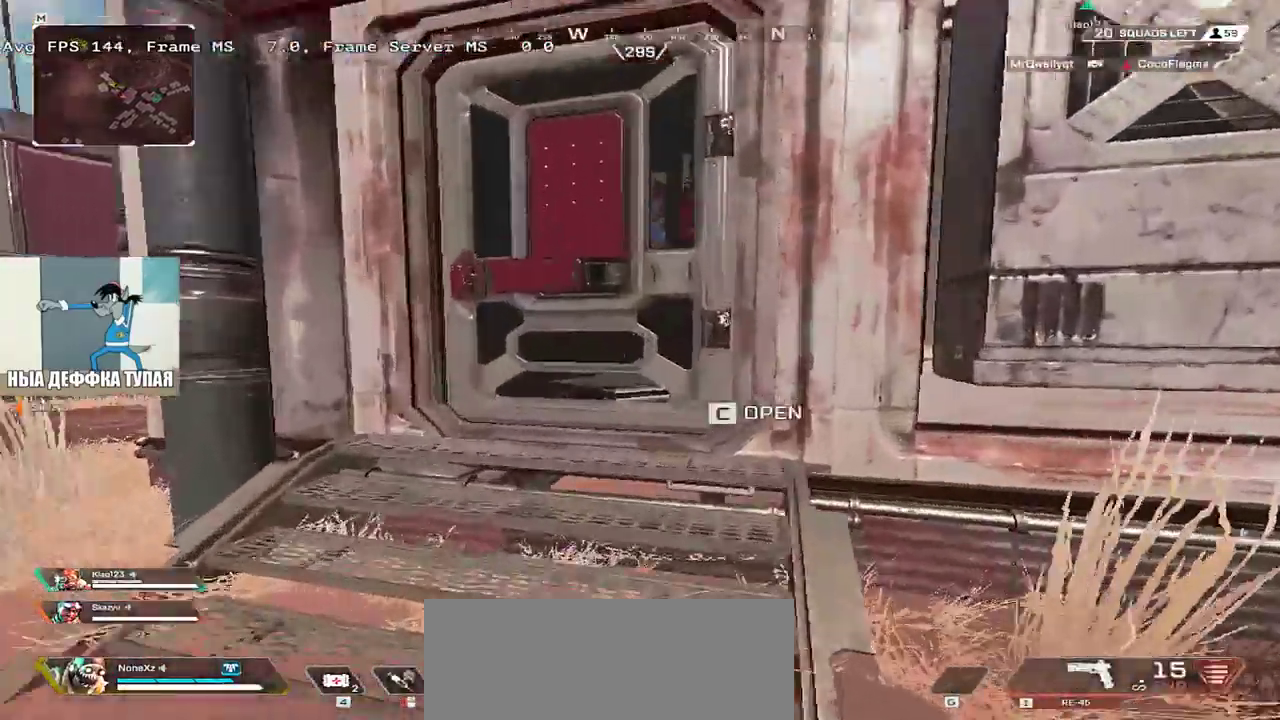
{"keys": ["q", "s"], "mouse": [], "events": [[83, "c", "up"], [317, "w", "up"], [333, "c", "down"], [400, "c", "up"], [483, "s", "down"]]}
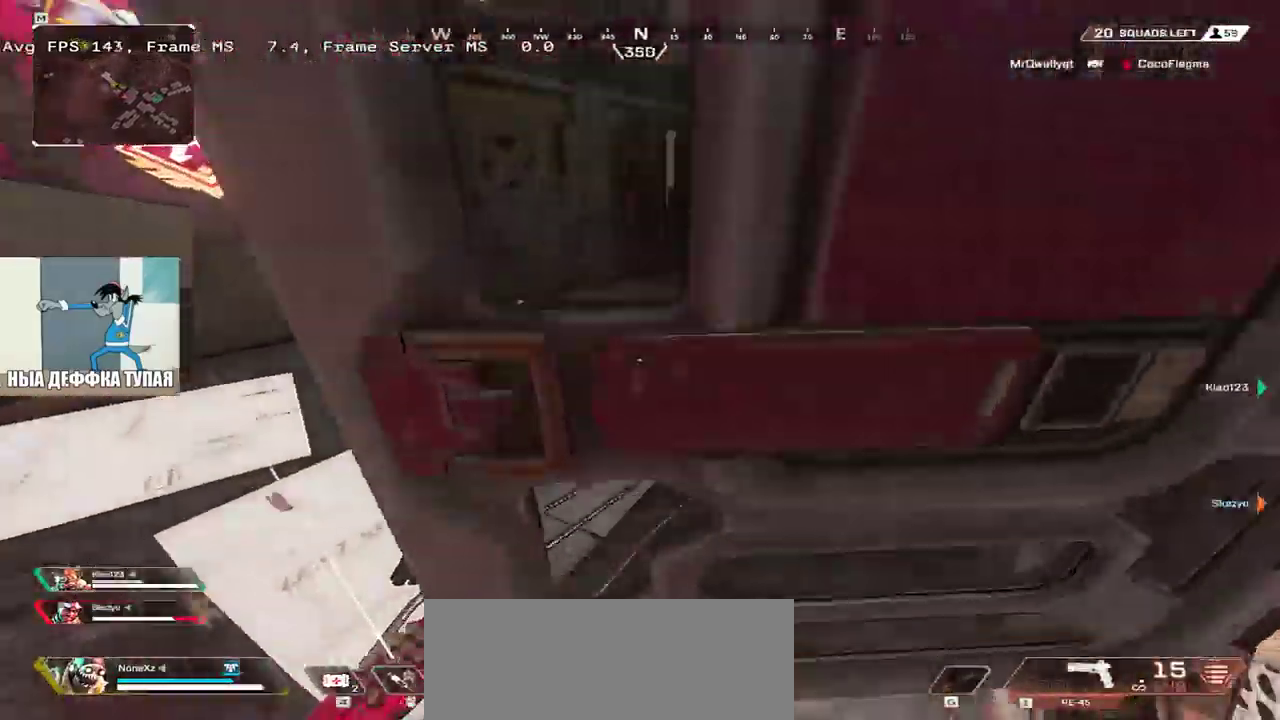
{"keys": ["q"], "mouse": [], "events": [[233, "c", "down"], [250, "s", "up"], [283, "c", "up"], [400, "c", "down"], [400, "s", "down"], [433, "s", "up"], [450, "c", "up"]]}
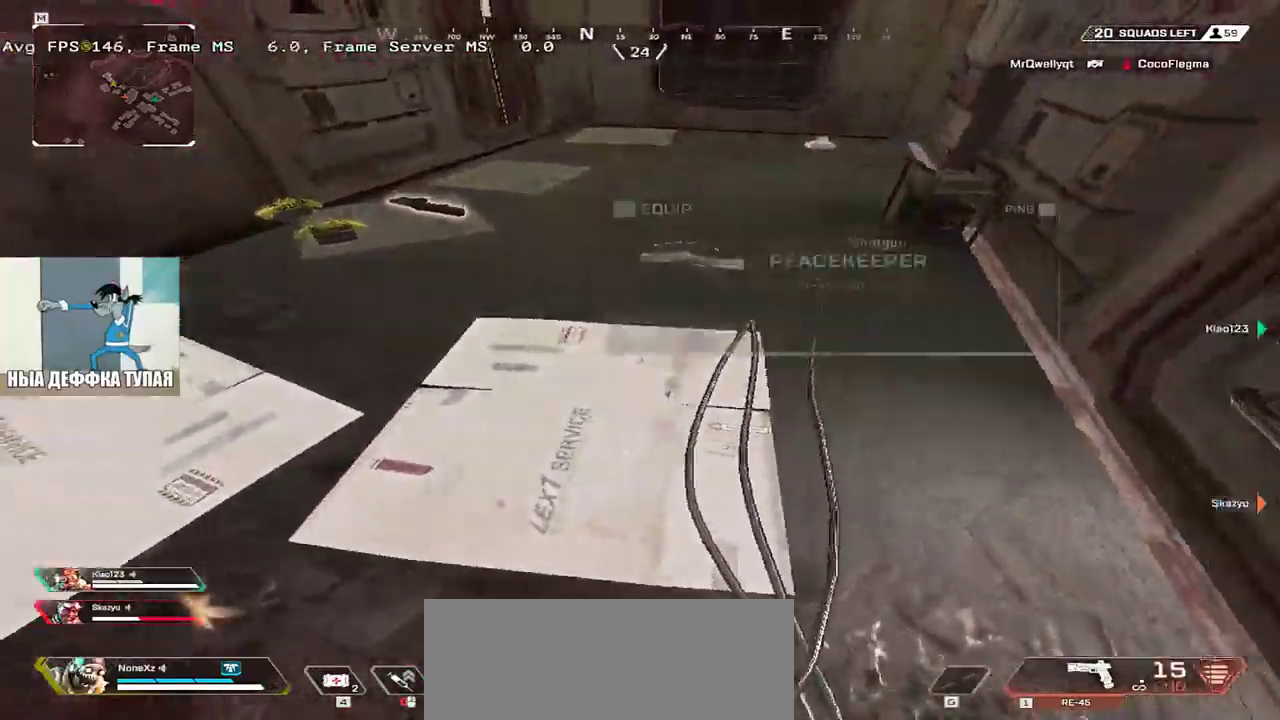
{"keys": ["q", "w"], "mouse": [], "events": [[67, "c", "down"], [133, "c", "up"], [150, "w", "down"], [167, "q", "up"], [283, "e", "down"], [417, "e", "up"], [433, "q", "down"]]}
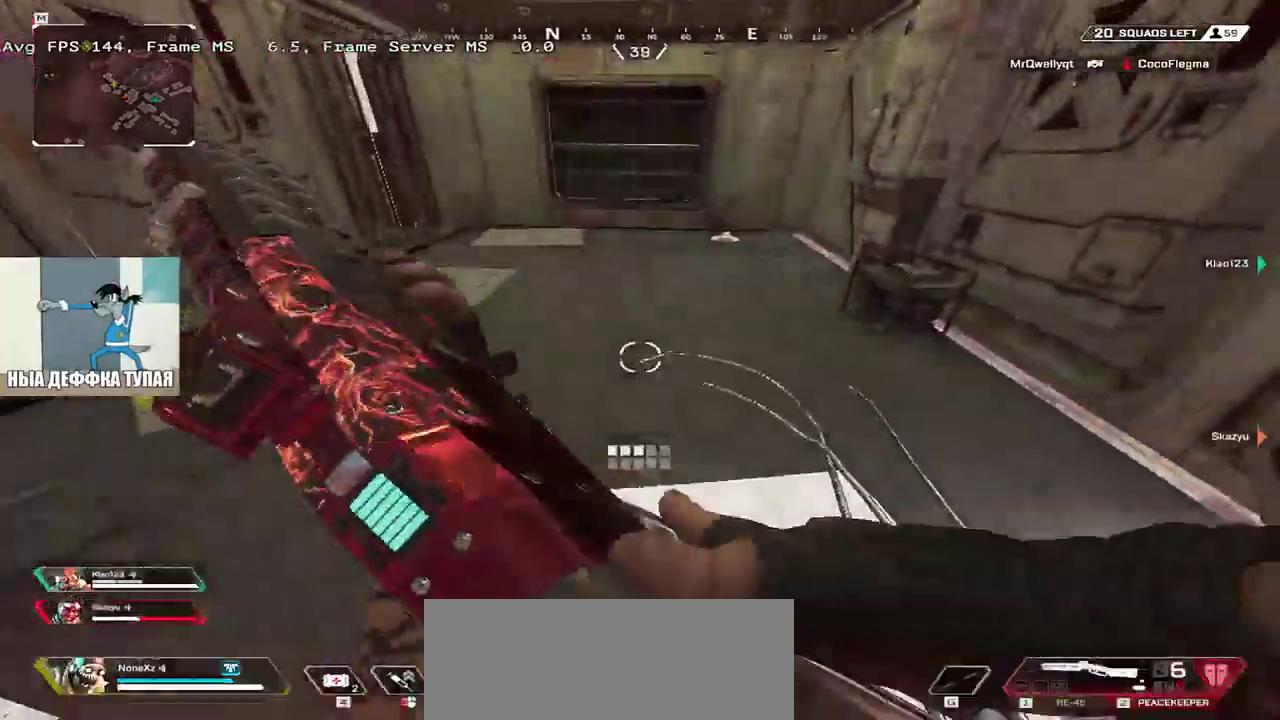
{"keys": ["w"], "mouse": [], "events": [[33, "e", "down"], [50, "q", "up"], [117, "e", "up"], [233, "3", "down"], [233, "c", "down"], [300, "c", "up"], [300, "shift", "down"], [333, "3", "up"], [383, "shift", "up"]]}
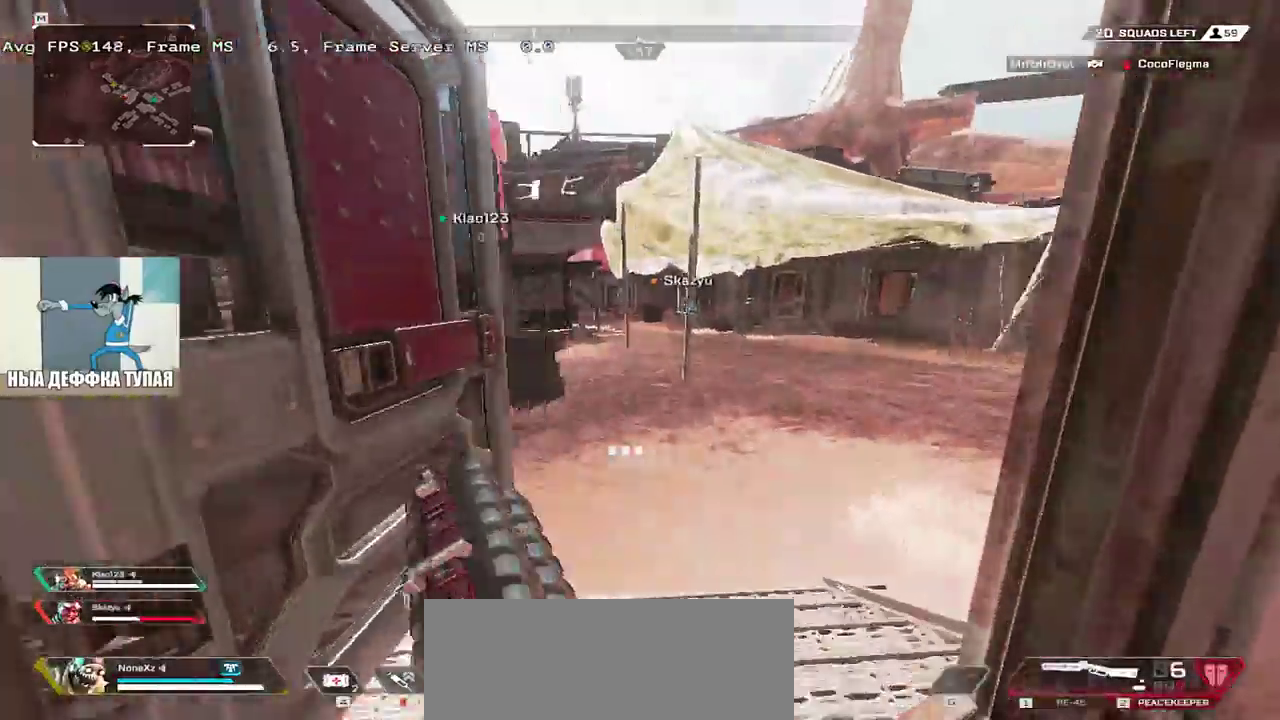
{"keys": ["ctrl", "w"], "mouse": [], "events": [[383, "ctrl", "down"]]}
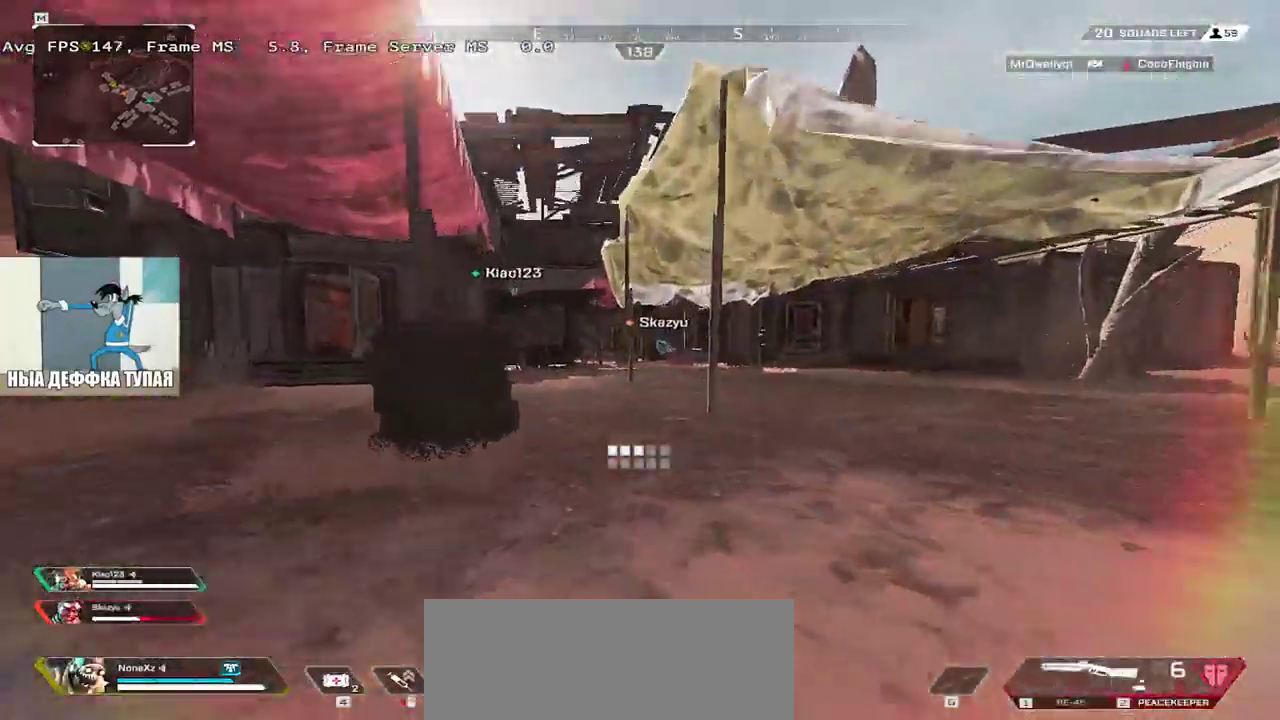
{"keys": ["w"], "mouse": [], "events": [[167, "mouse_right", "down"], [250, "mouse_right", "up"], [283, "ctrl", "up"]]}